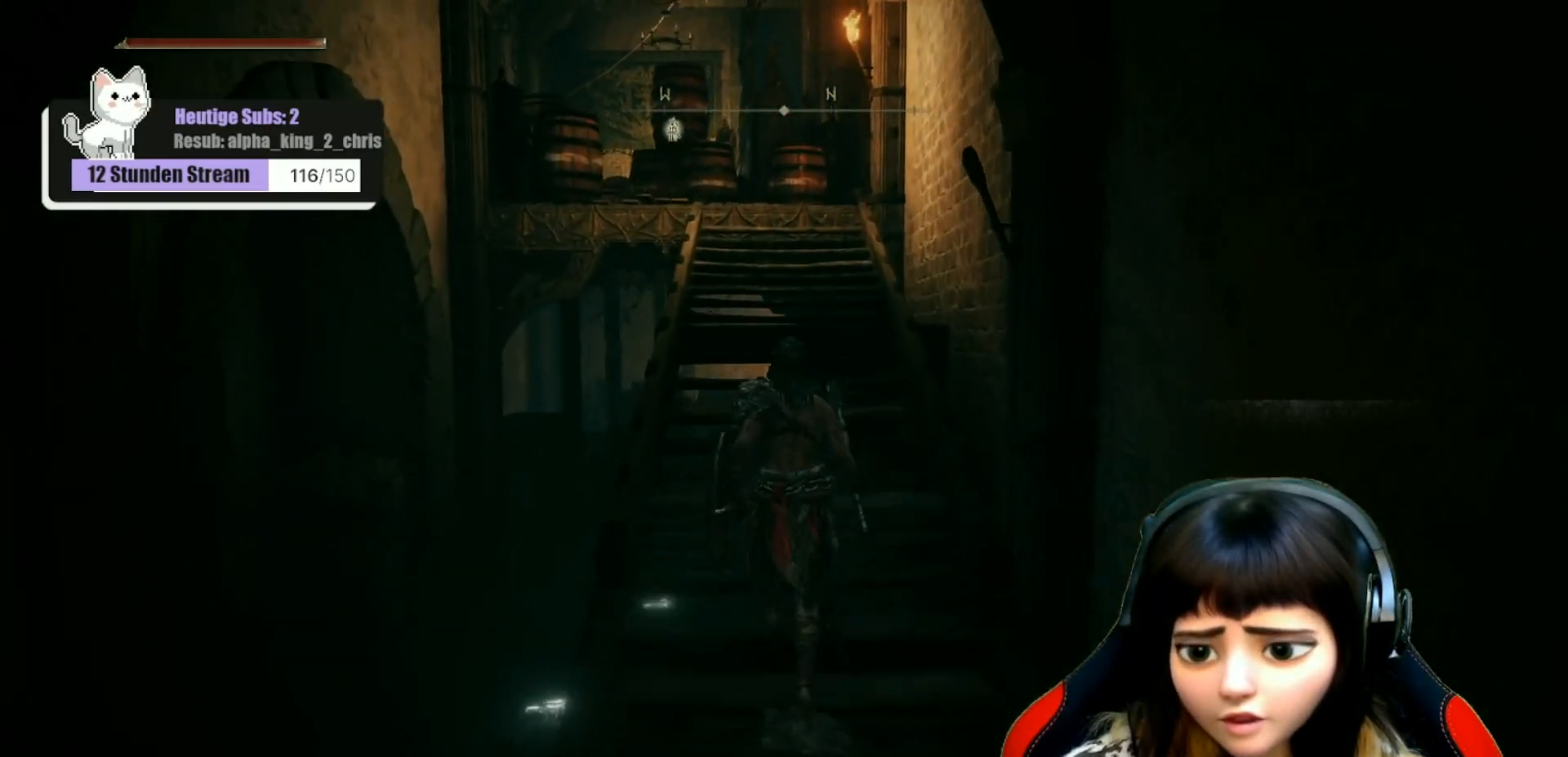
Gameplay with a controller (Xbox layout); each line is a JSON object with the inputs held at the frame after it. "events" lists button and stick changes between this image and that frame as [ms after this image, input, new state], when the widget could be followed in between.
{"buttons": [], "left_stick": "up", "right_stick": "center", "events": [[200, "A", "down"], [300, "A", "up"]]}
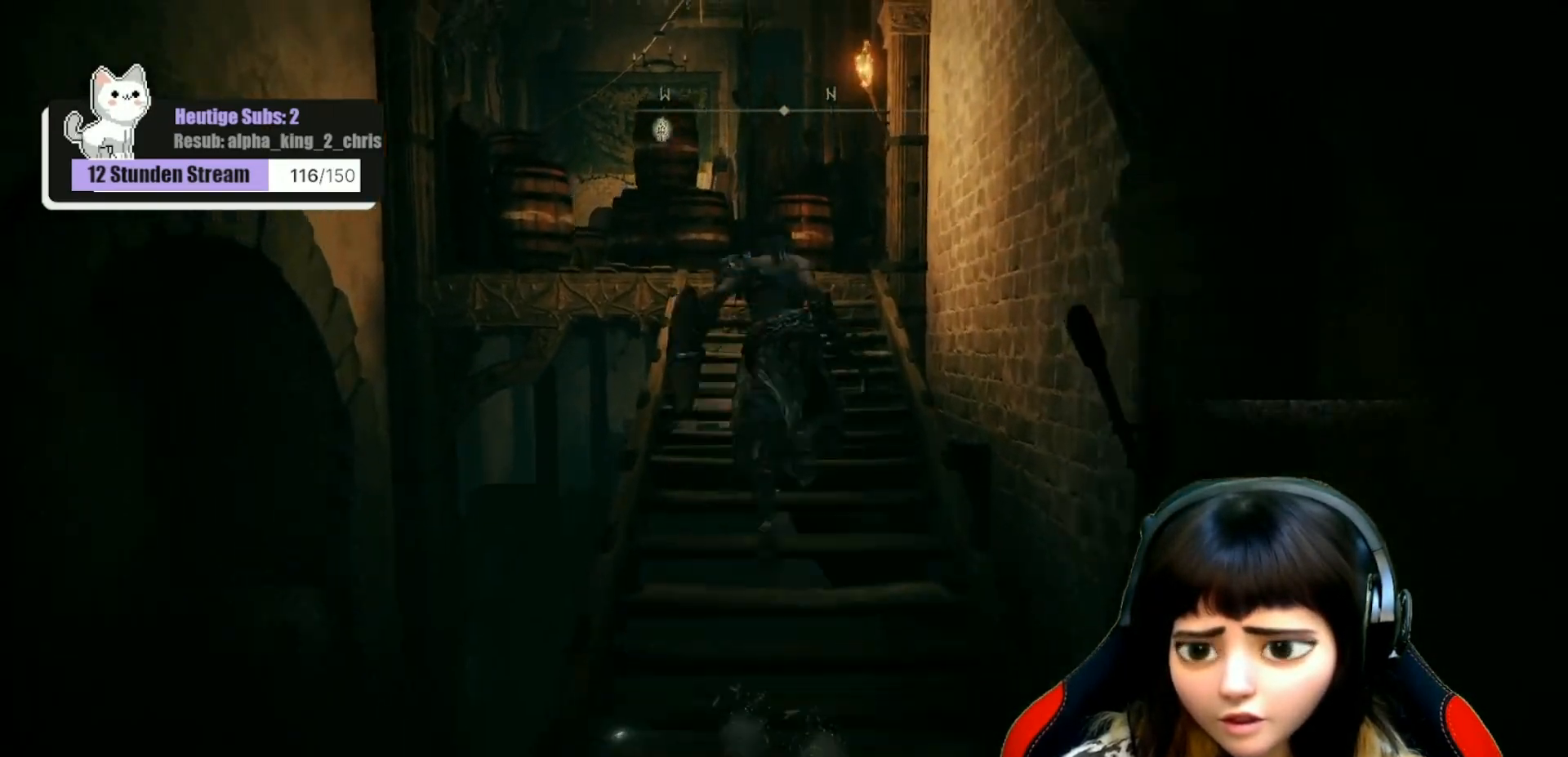
{"buttons": [], "left_stick": "up", "right_stick": "down", "events": [[133, "right_stick", "down-left"], [233, "right_stick", "center"], [500, "right_stick", "down"]]}
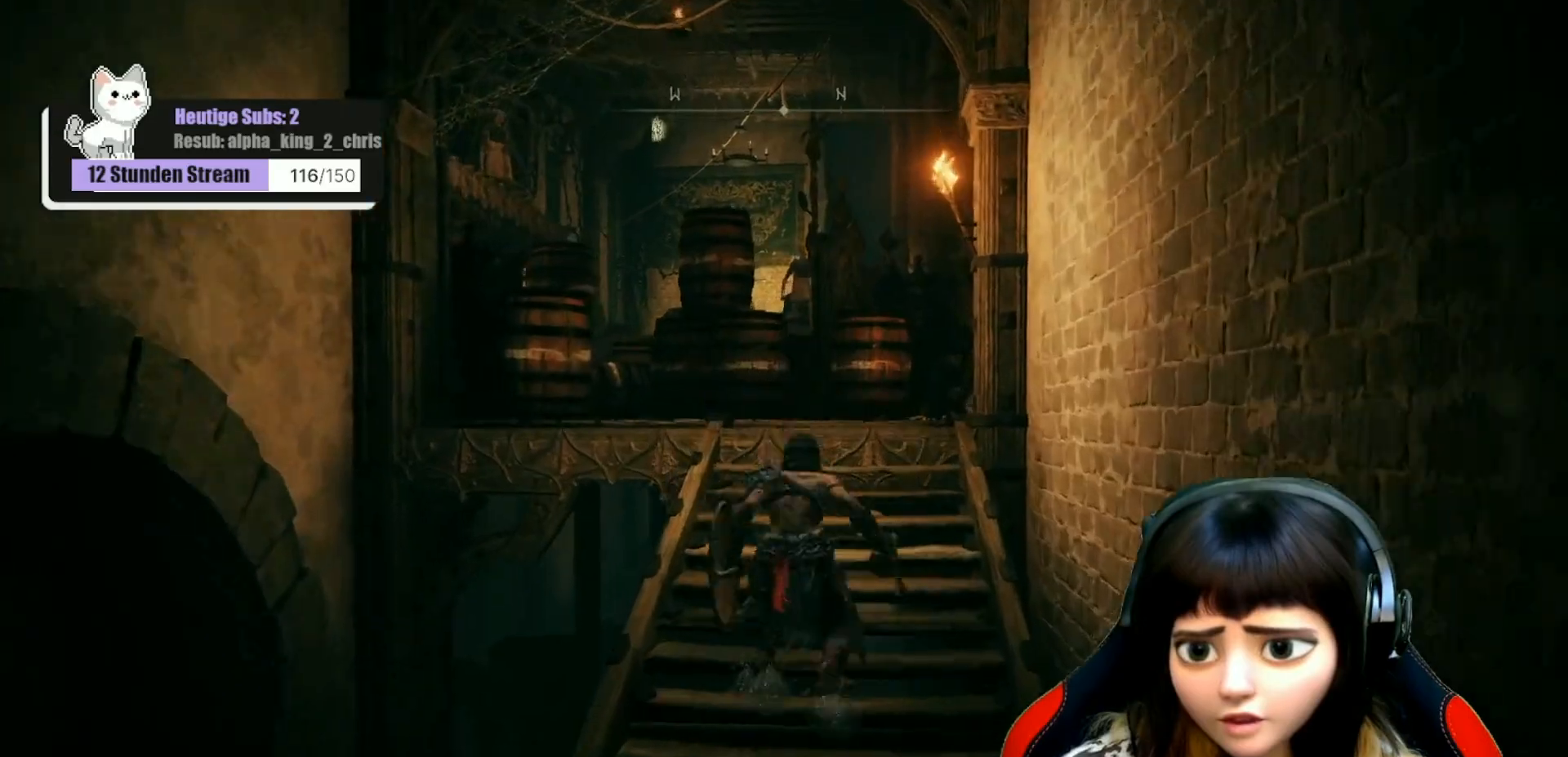
{"buttons": [], "left_stick": "center", "right_stick": "center", "events": [[183, "right_stick", "down-left"], [300, "left_stick", "center"], [367, "right_stick", "center"]]}
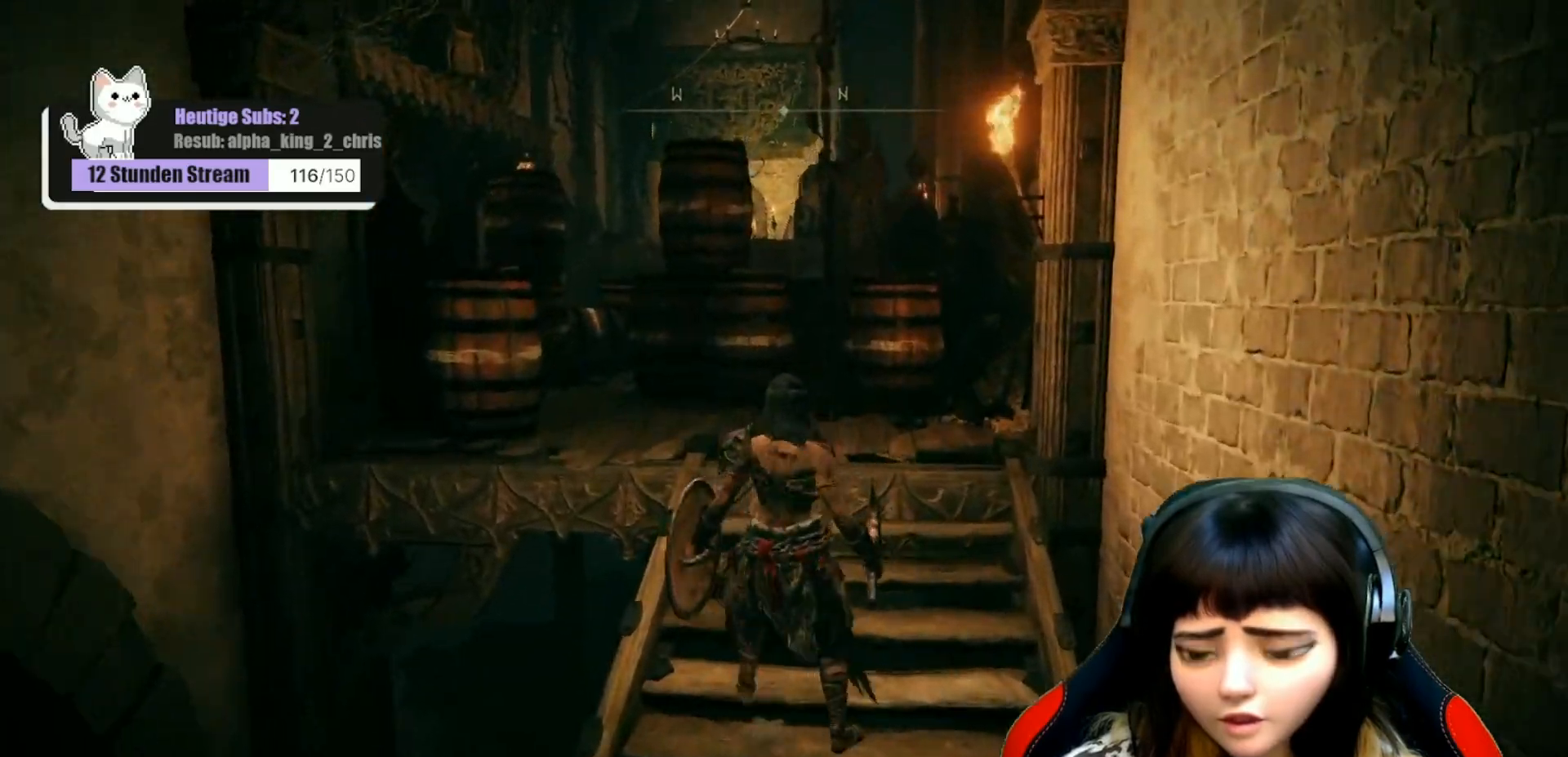
{"buttons": [], "left_stick": "center", "right_stick": "center", "events": []}
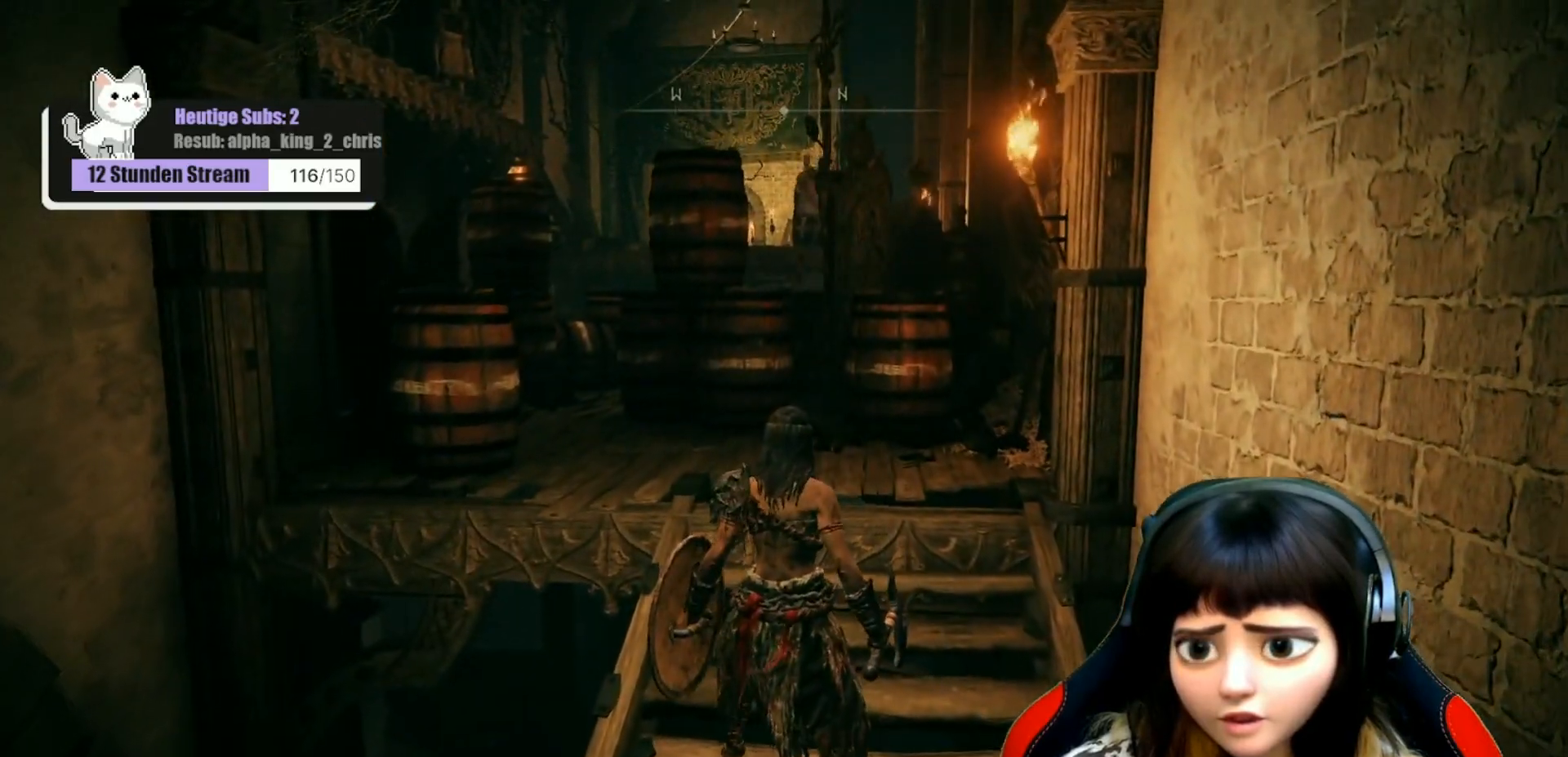
{"buttons": [], "left_stick": "down", "right_stick": "center", "events": [[233, "left_stick", "down"]]}
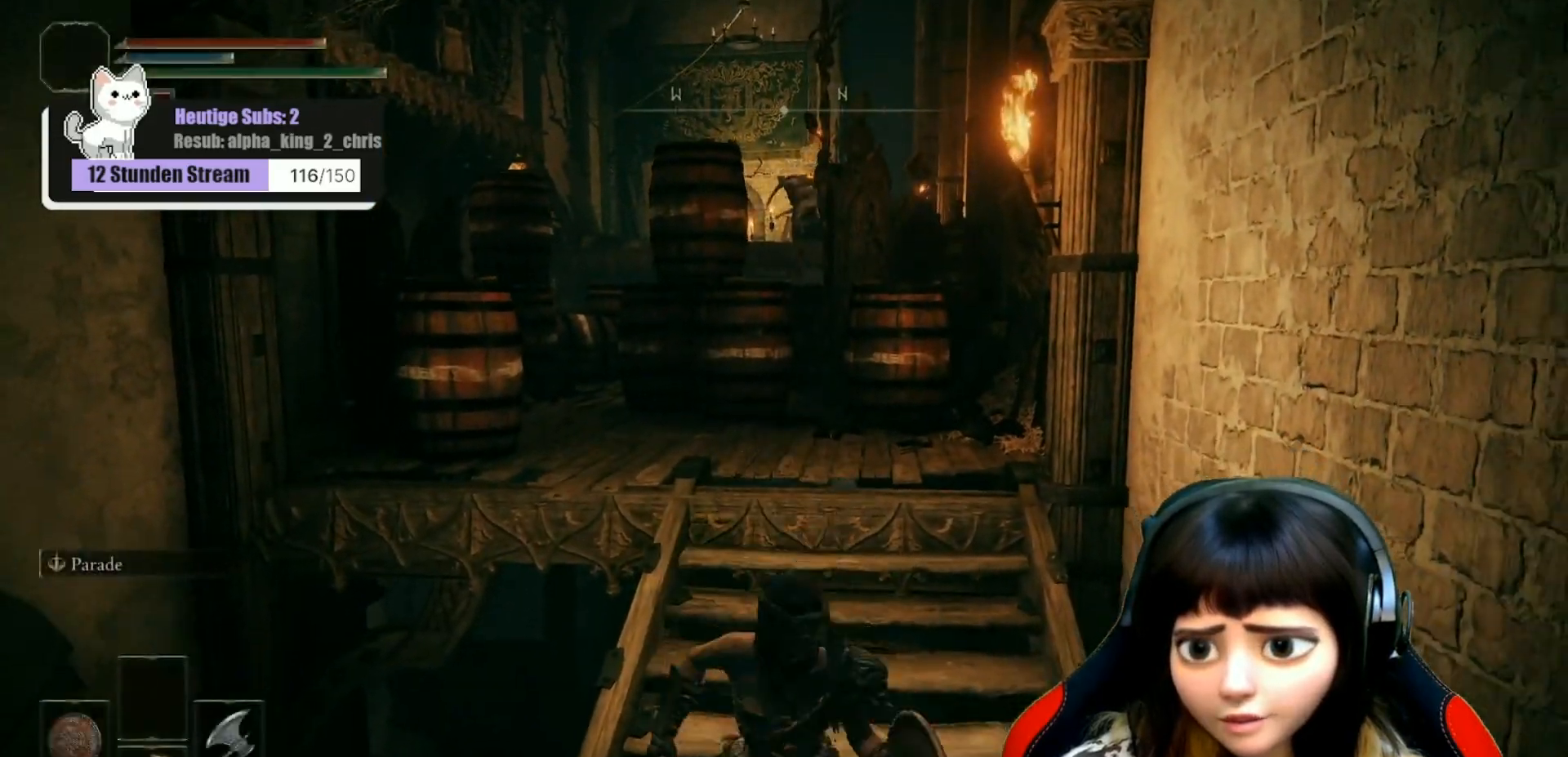
{"buttons": [], "left_stick": "center", "right_stick": "center", "events": [[283, "left_stick", "center"]]}
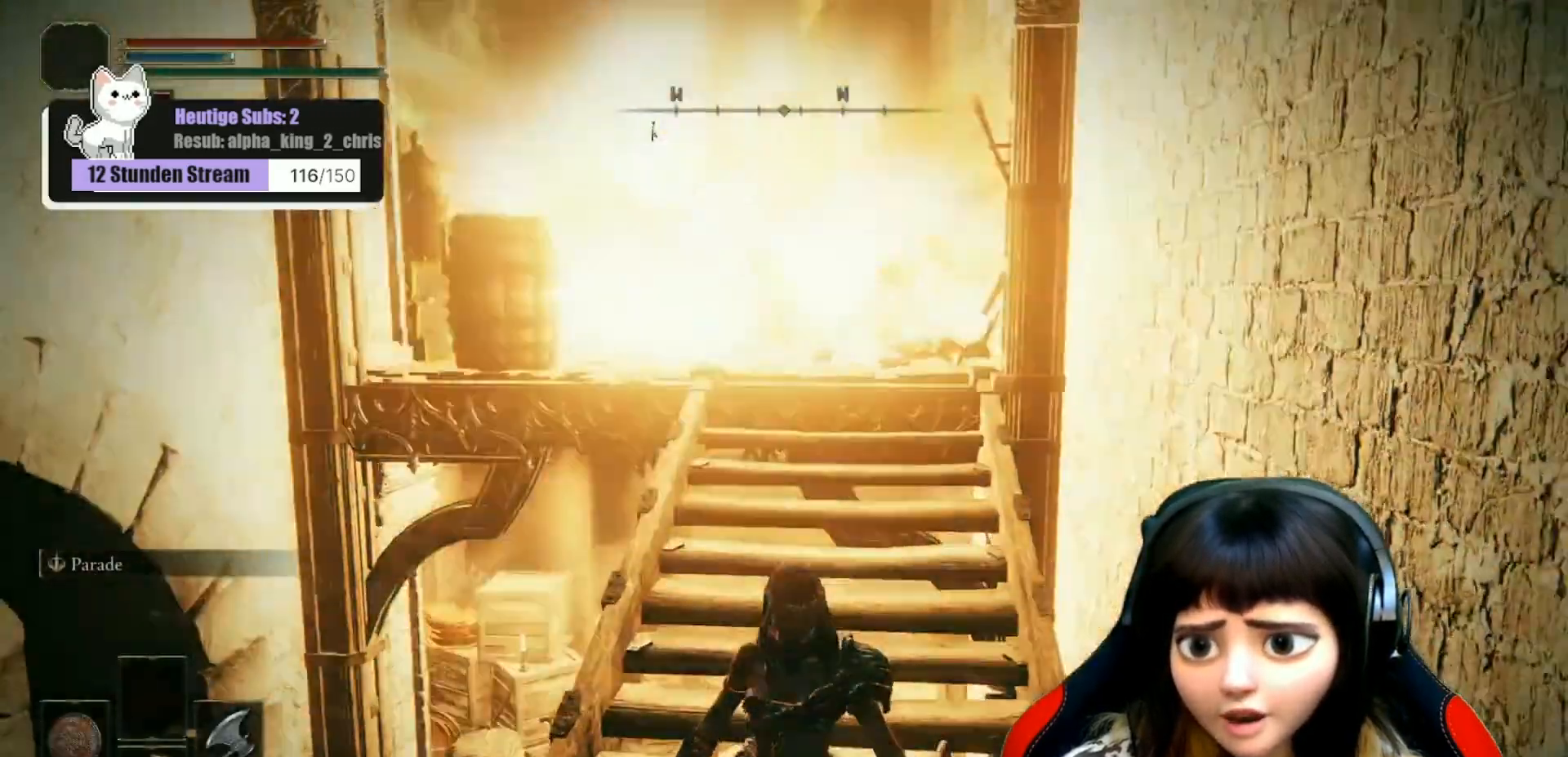
{"buttons": [], "left_stick": "up", "right_stick": "center"}
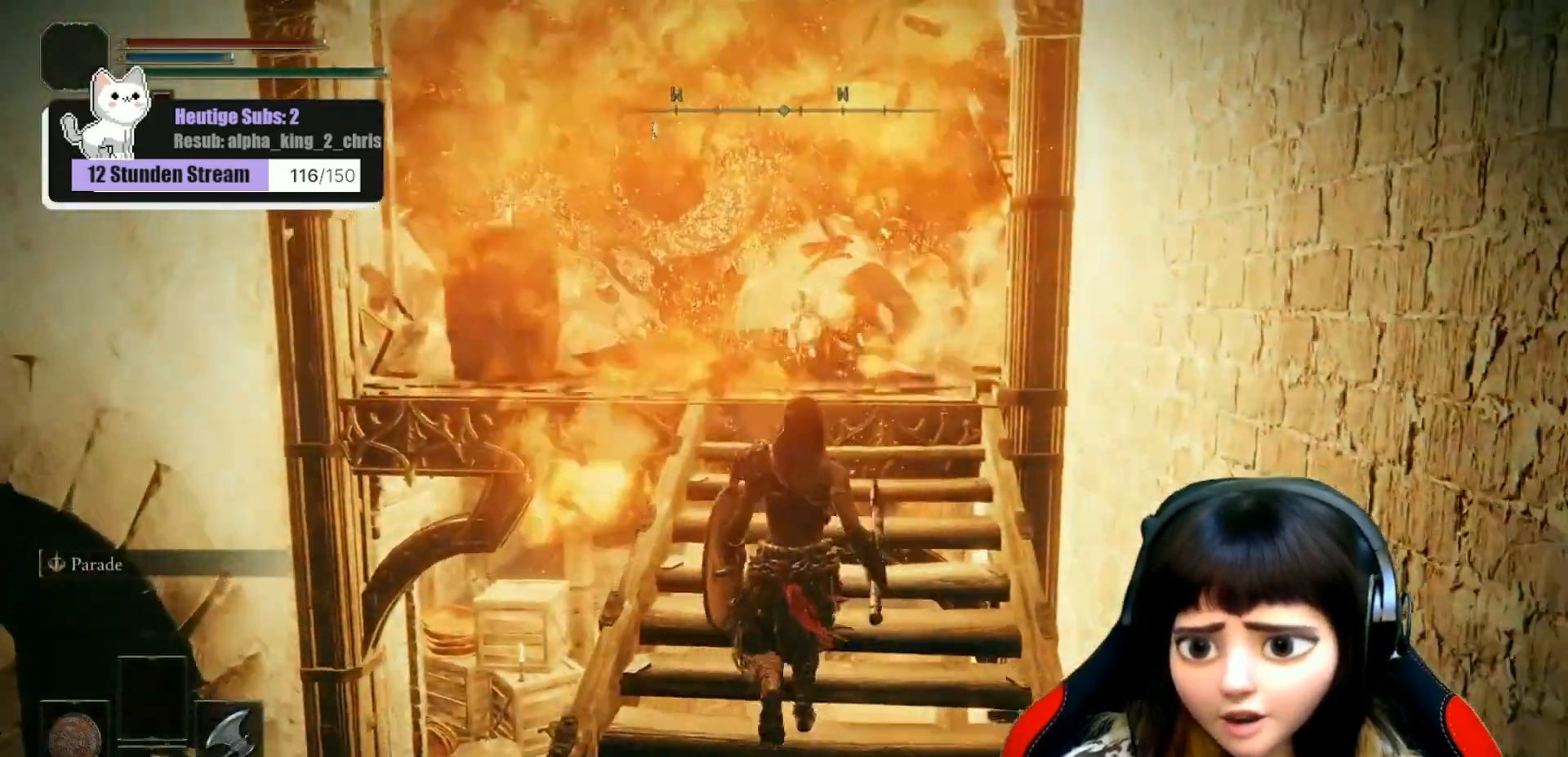
{"buttons": ["B"], "left_stick": "up", "right_stick": "center", "events": [[100, "B", "down"]]}
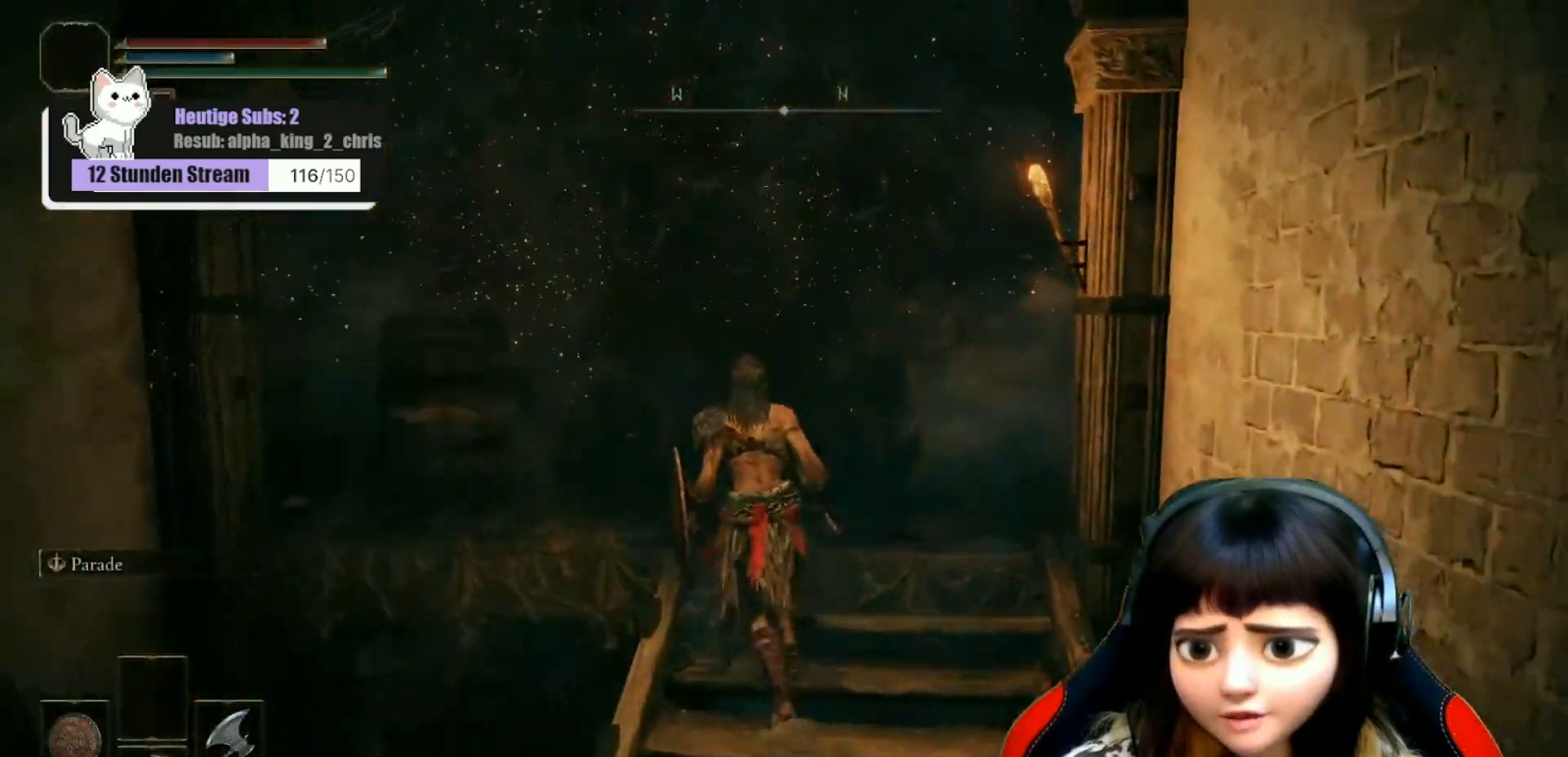
{"buttons": ["B"], "left_stick": "up", "right_stick": "center", "events": [[217, "left_stick", "up-left"], [467, "left_stick", "up"]]}
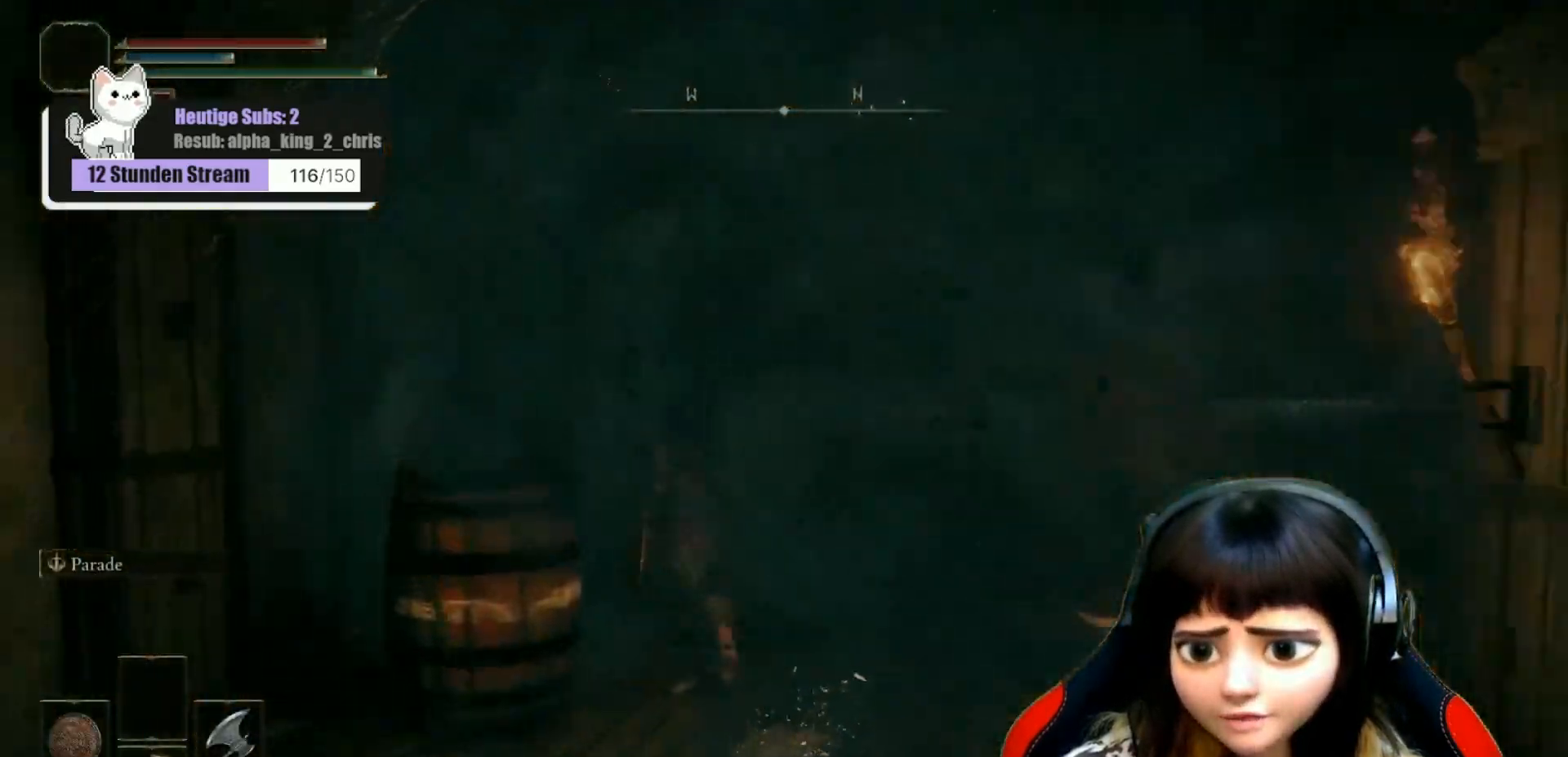
{"buttons": ["B"], "left_stick": "up", "right_stick": "center"}
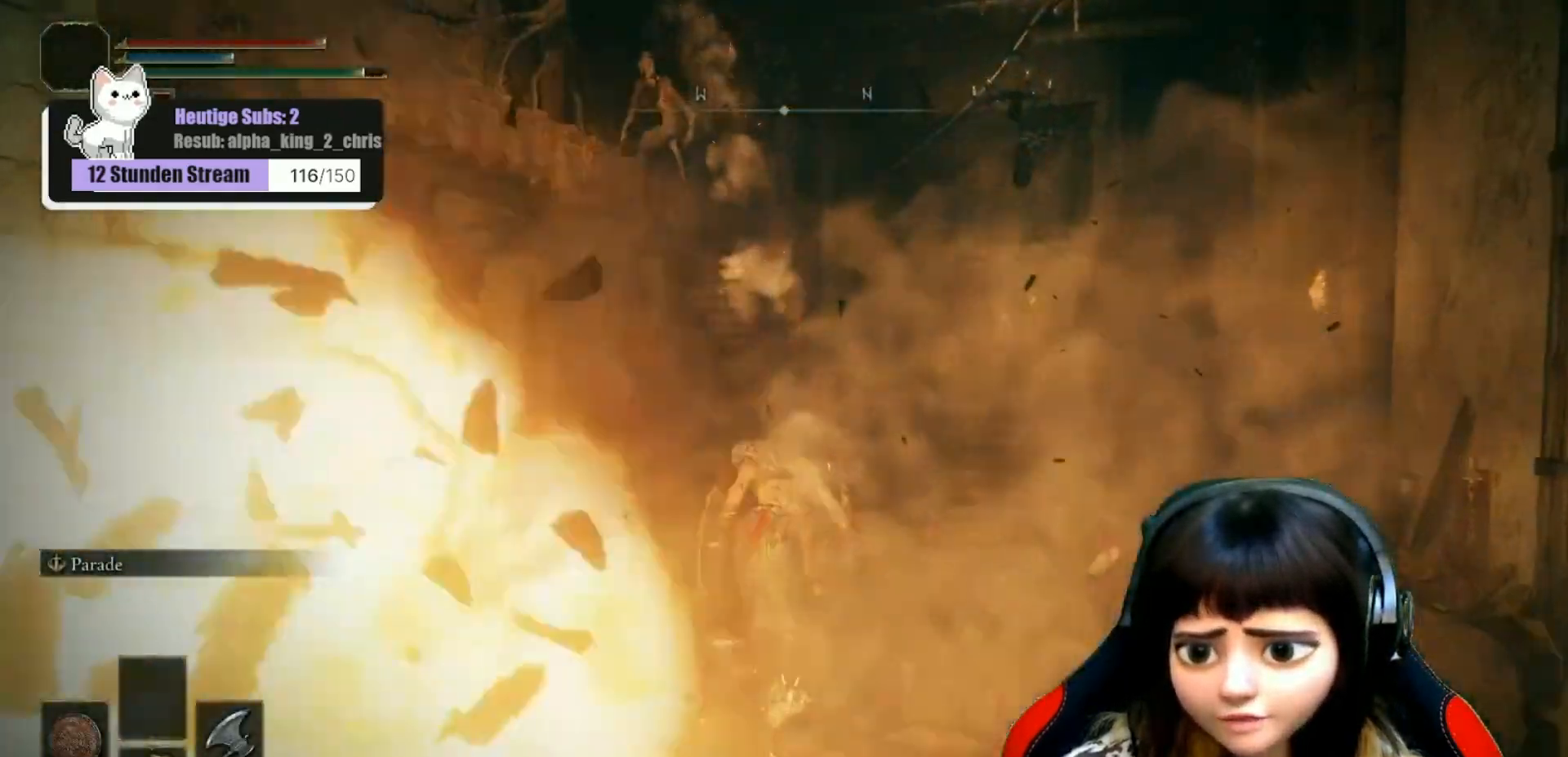
{"buttons": ["B"], "left_stick": "up-right", "right_stick": "center", "events": [[67, "left_stick", "up-right"]]}
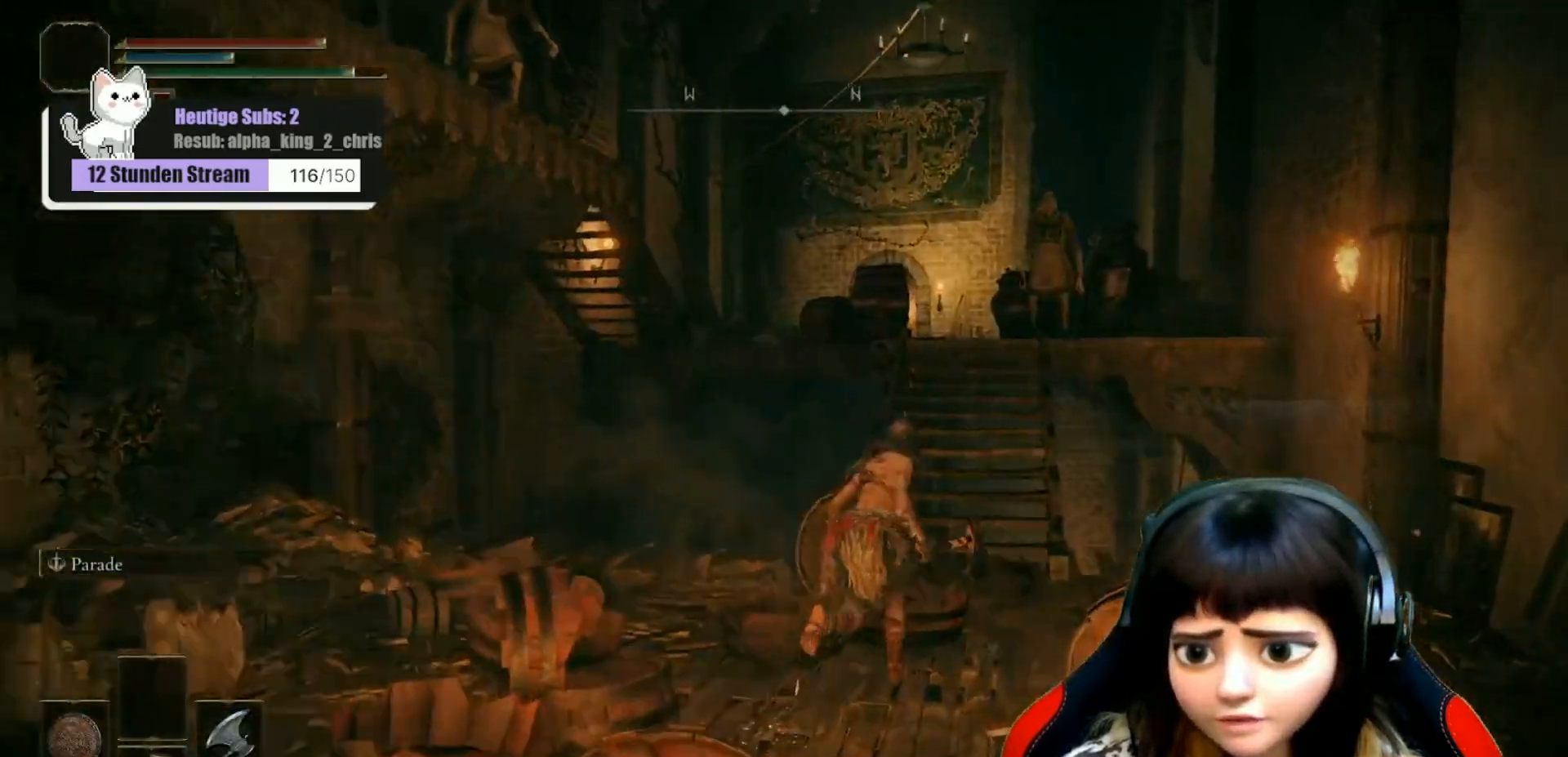
{"buttons": ["B"], "left_stick": "up-right", "right_stick": "center", "events": []}
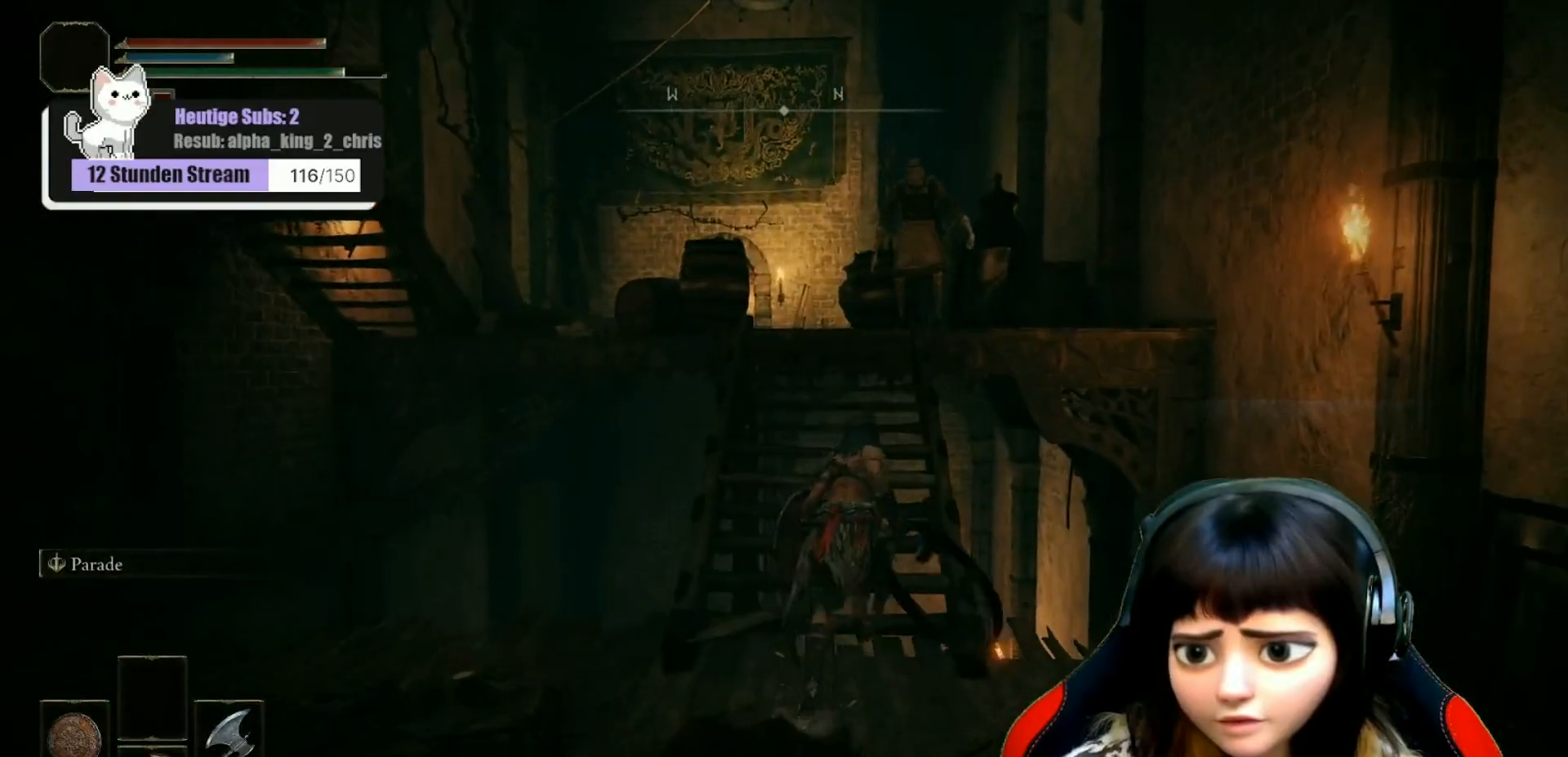
{"buttons": ["B"], "left_stick": "up", "right_stick": "center"}
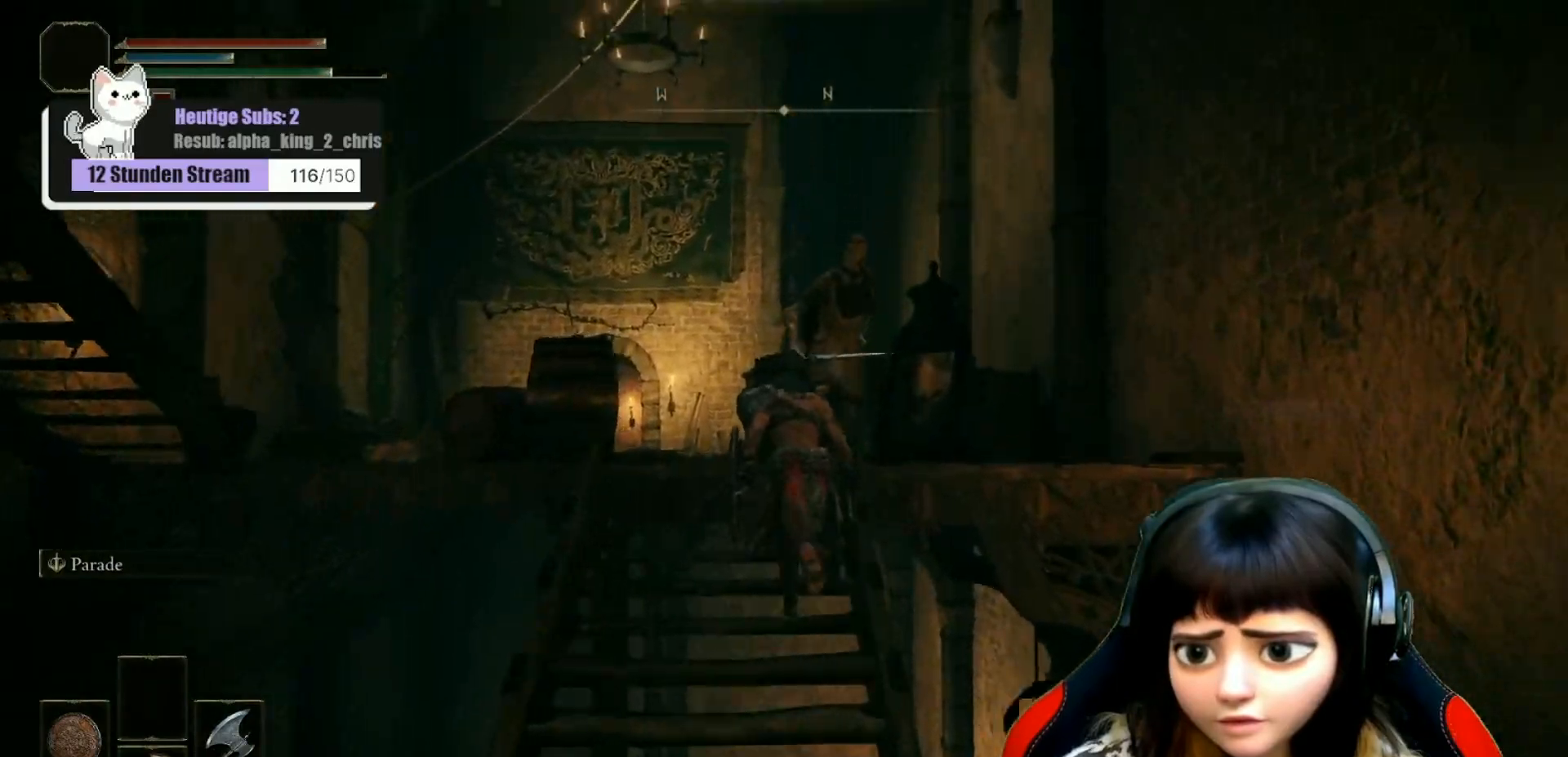
{"buttons": [], "left_stick": "up", "right_stick": "center", "events": [[117, "B", "up"], [150, "R1", "down"], [250, "R1", "up"], [367, "R1", "down"], [450, "R1", "up"]]}
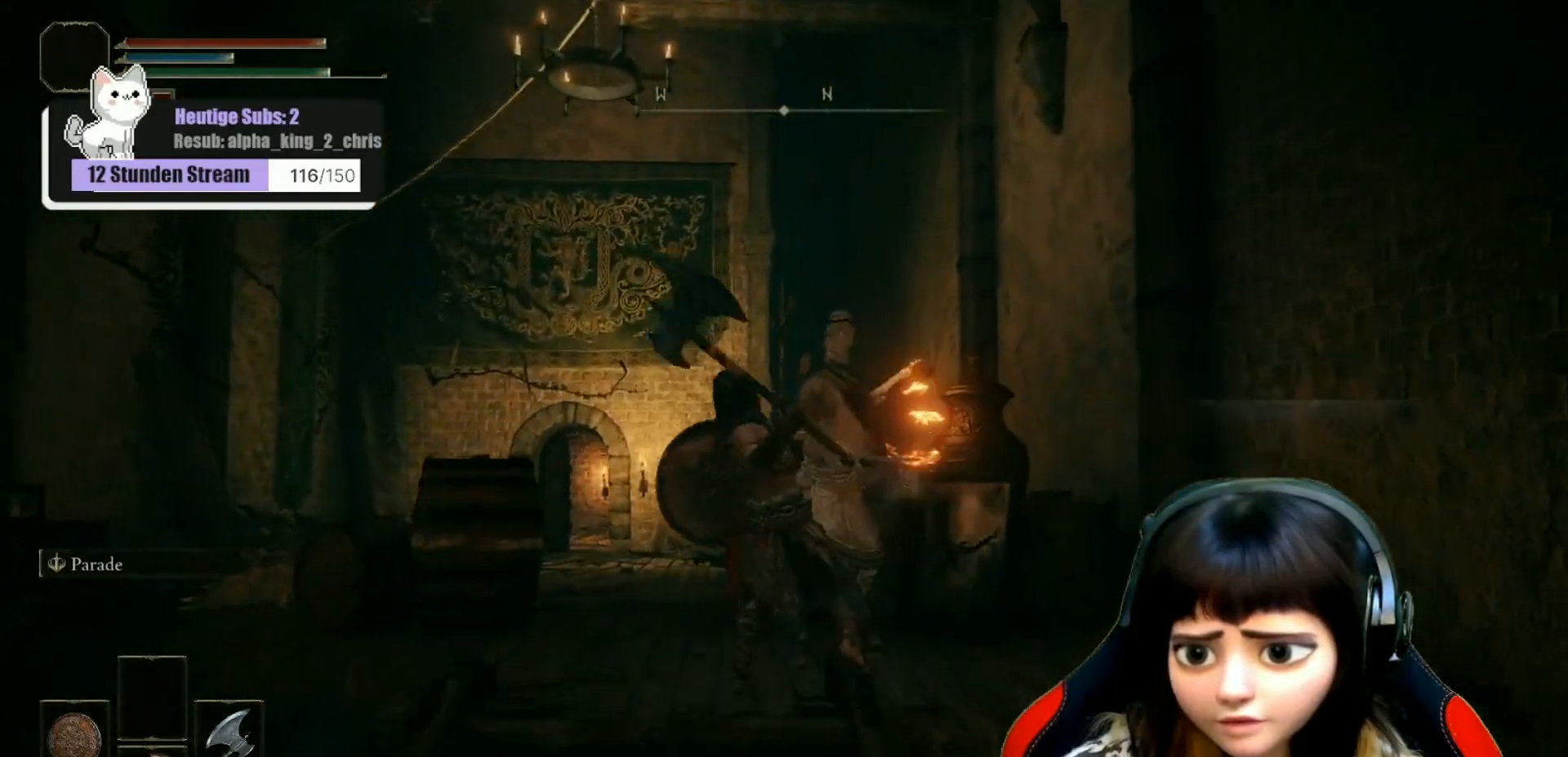
{"buttons": [], "left_stick": "up", "right_stick": "up-left", "events": [[67, "right_stick", "right"], [133, "R1", "down"], [183, "R1", "up"], [217, "R1", "down"], [250, "right_stick", "center"], [300, "right_stick", "left"], [333, "R1", "up"], [417, "R1", "down"], [483, "right_stick", "up-left"], [500, "R1", "up"]]}
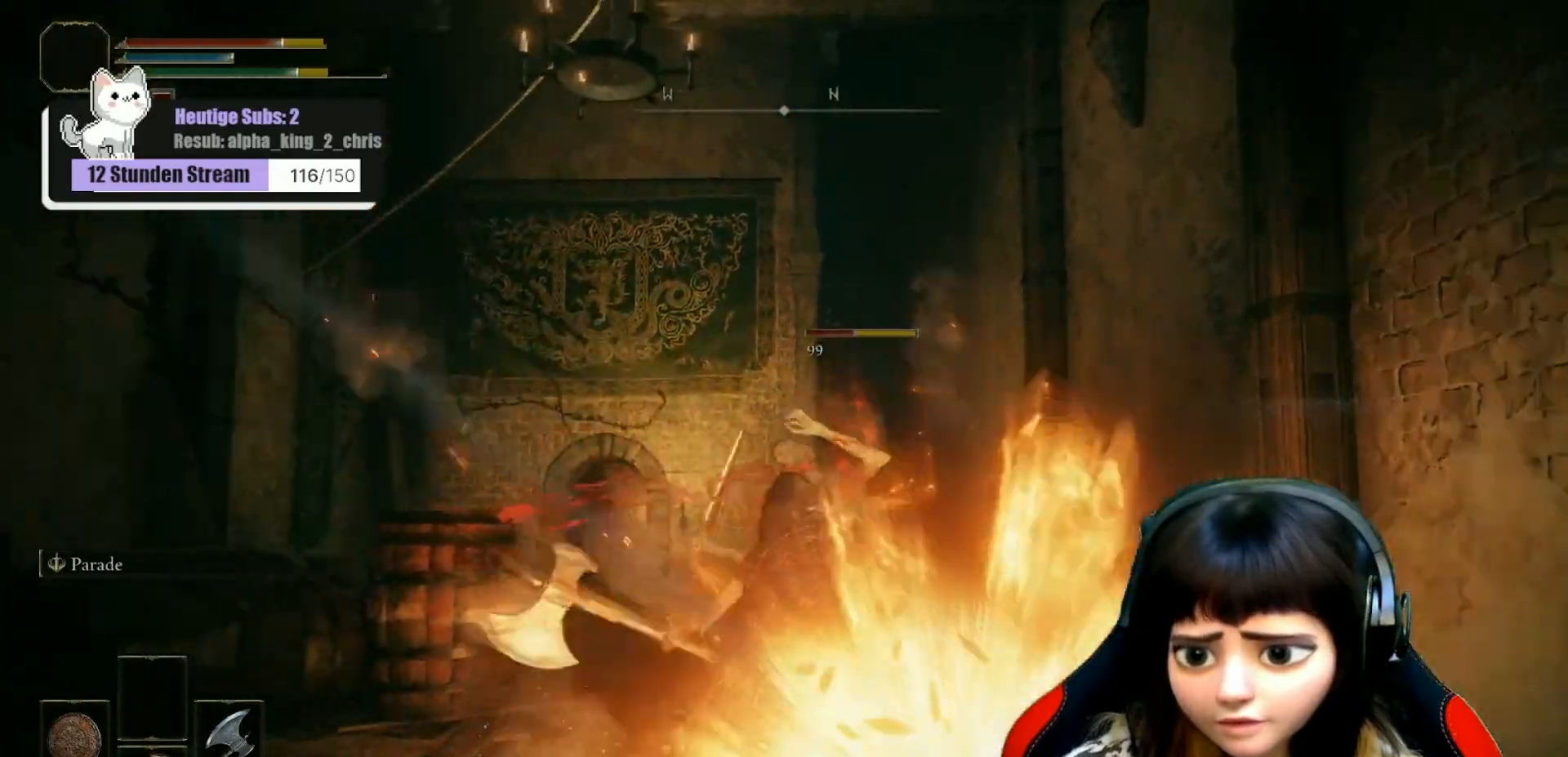
{"buttons": ["R1"], "left_stick": "up", "right_stick": "center", "events": [[83, "R1", "down"], [183, "R1", "up"], [183, "right_stick", "center"], [283, "R1", "down"], [383, "R1", "up"], [483, "R1", "down"]]}
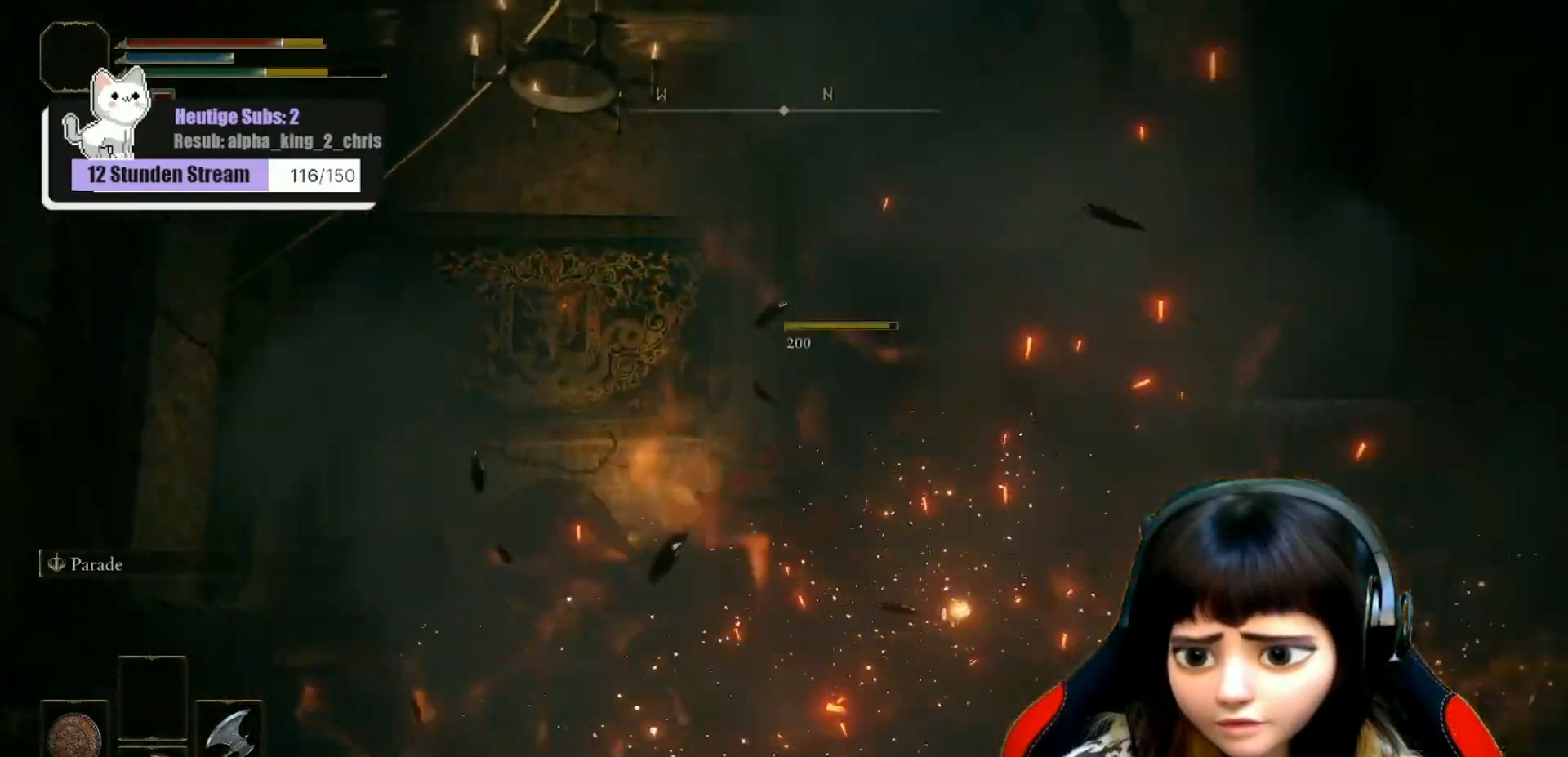
{"buttons": [], "left_stick": "up", "right_stick": "left", "events": [[67, "R1", "up"], [117, "right_stick", "down-left"], [467, "right_stick", "left"]]}
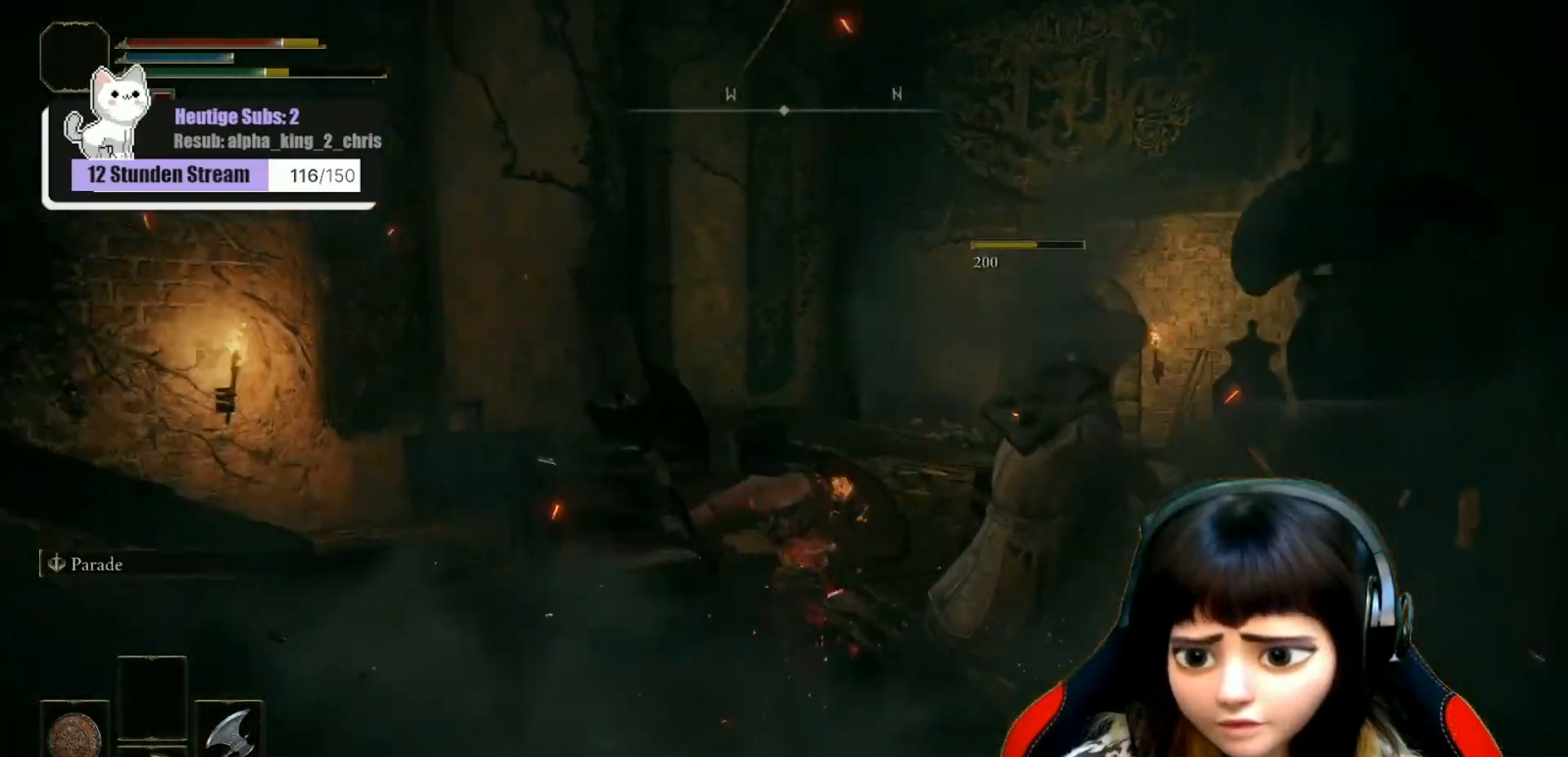
{"buttons": [], "left_stick": "up", "right_stick": "center", "events": [[217, "right_stick", "center"]]}
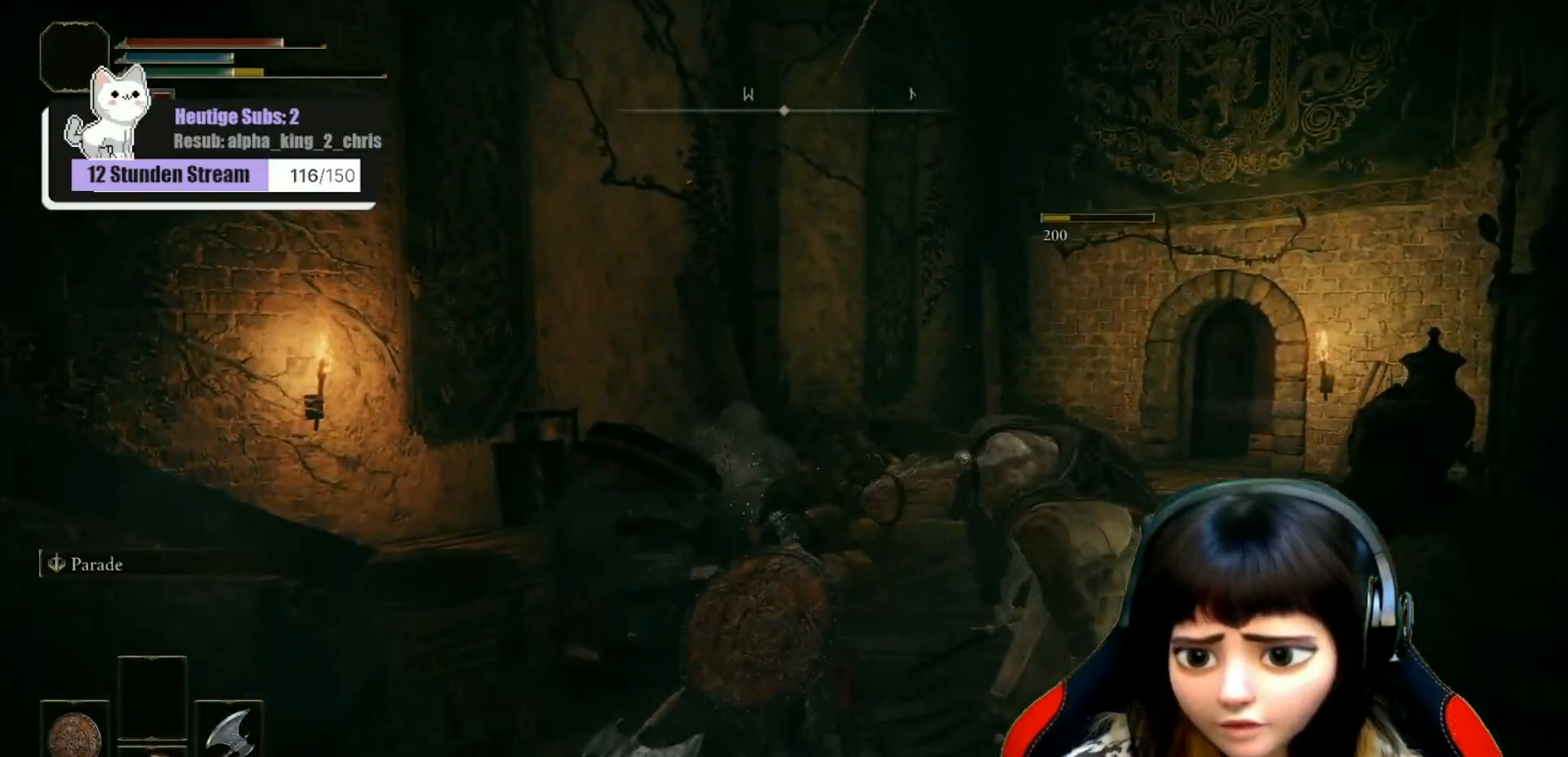
{"buttons": [], "left_stick": "up-right", "right_stick": "left", "events": [[17, "left_stick", "up-right"], [67, "right_stick", "left"]]}
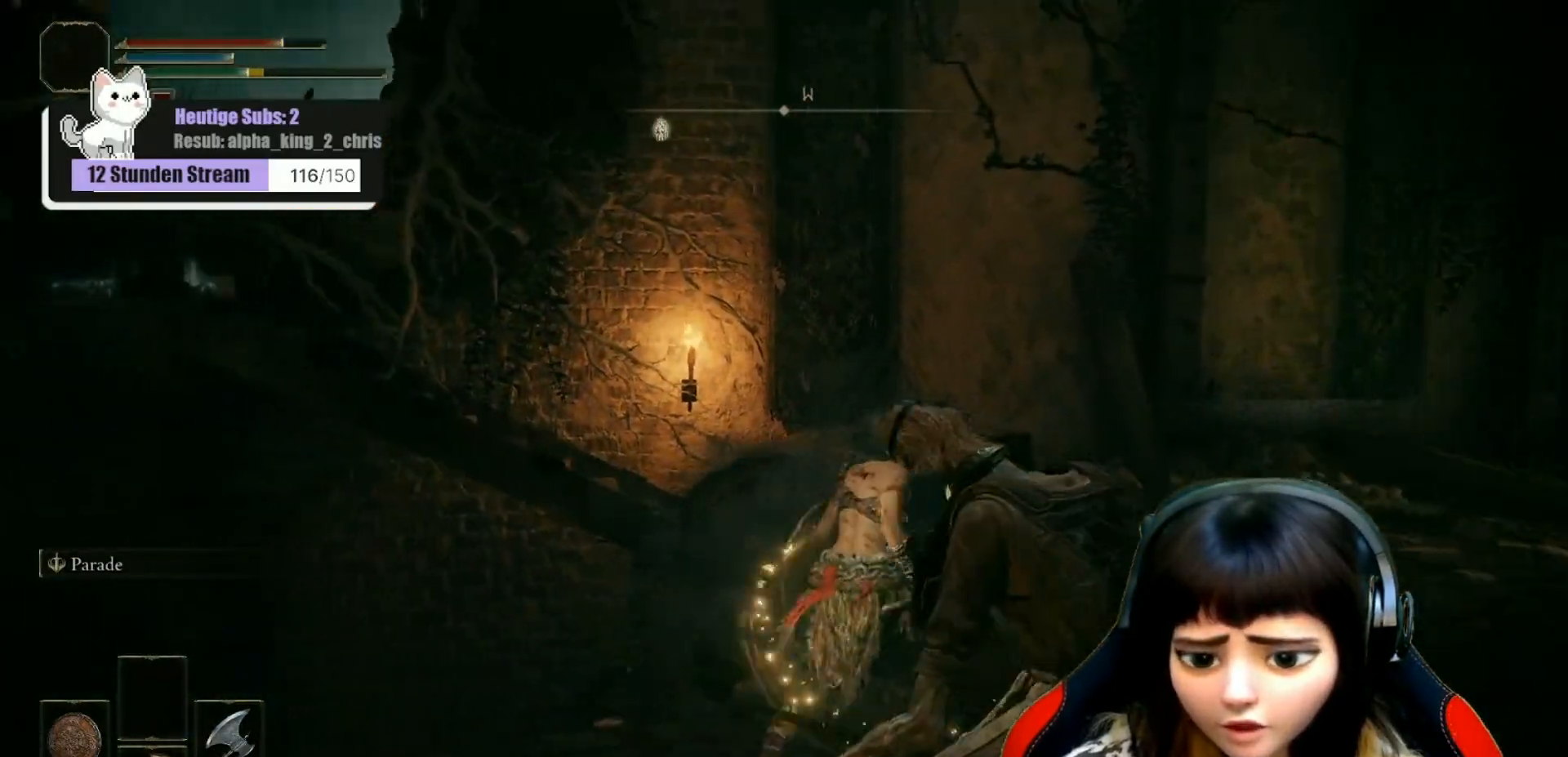
{"buttons": [], "left_stick": "up-right", "right_stick": "left", "events": []}
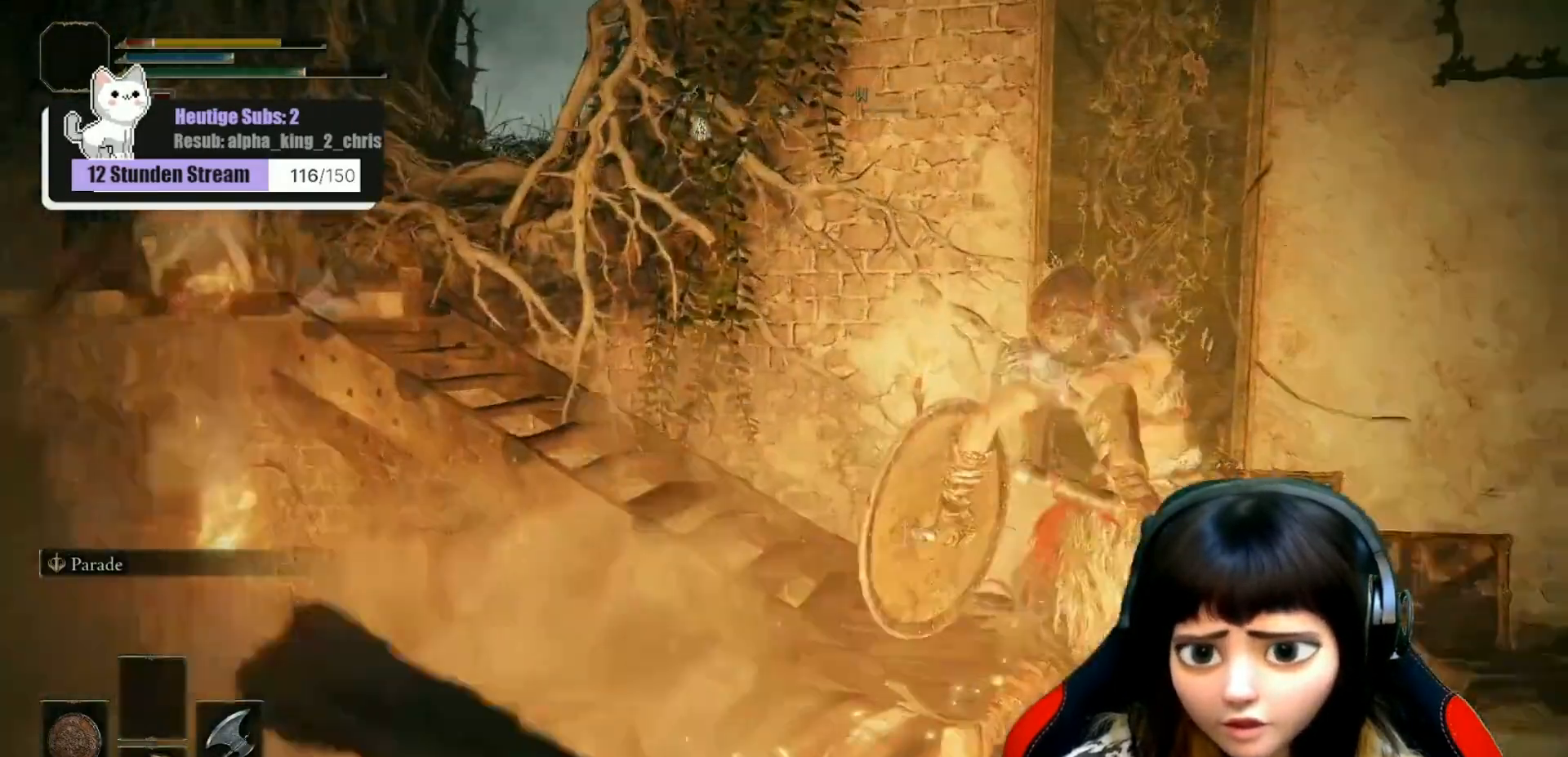
{"buttons": [], "left_stick": "up", "right_stick": "left", "events": [[133, "right_stick", "up-left"], [283, "right_stick", "left"], [433, "left_stick", "up"]]}
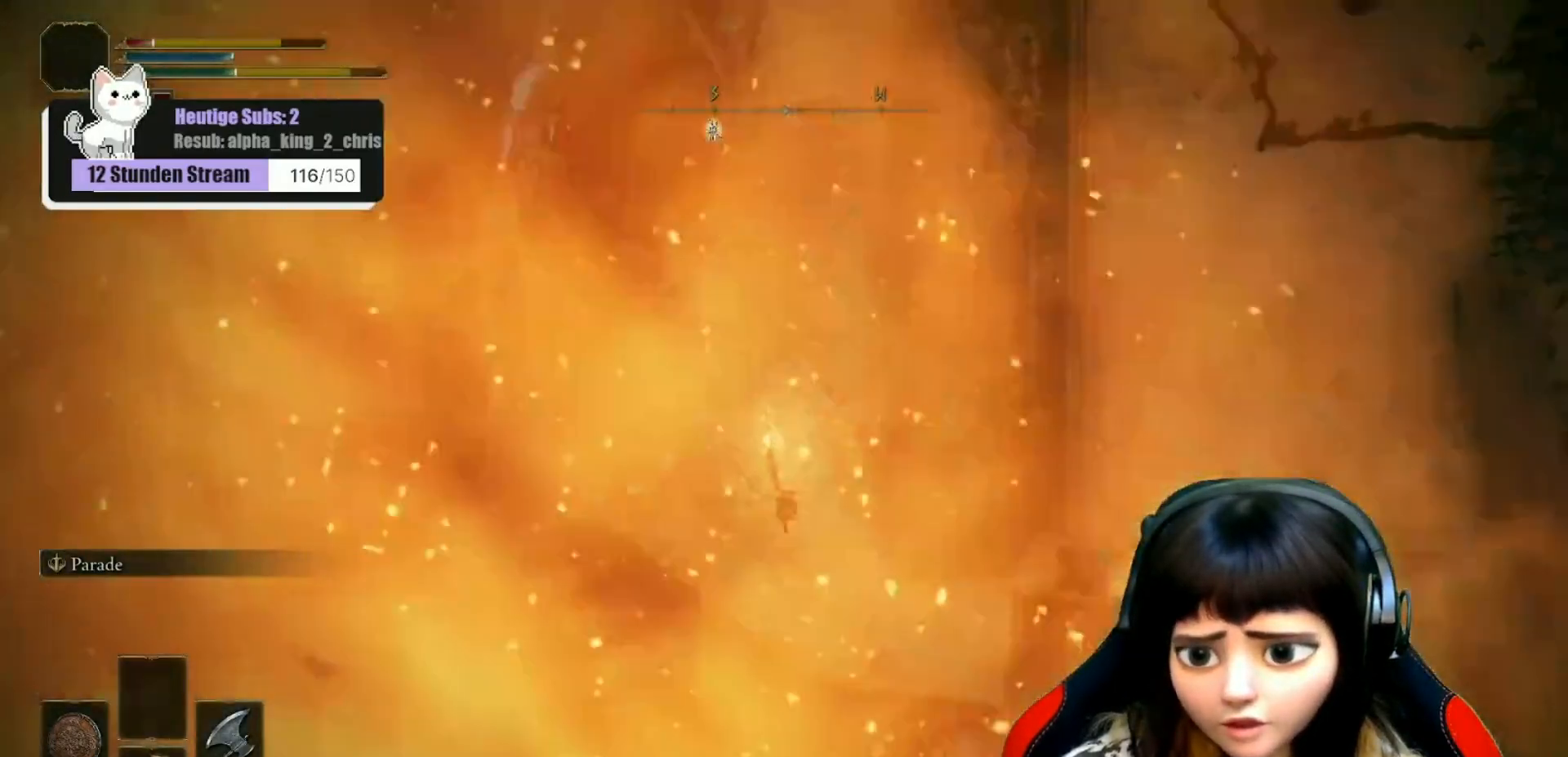
{"buttons": [], "left_stick": "up", "right_stick": "center", "events": [[117, "left_stick", "center"], [133, "right_stick", "up-left"], [333, "right_stick", "center"], [483, "left_stick", "up"]]}
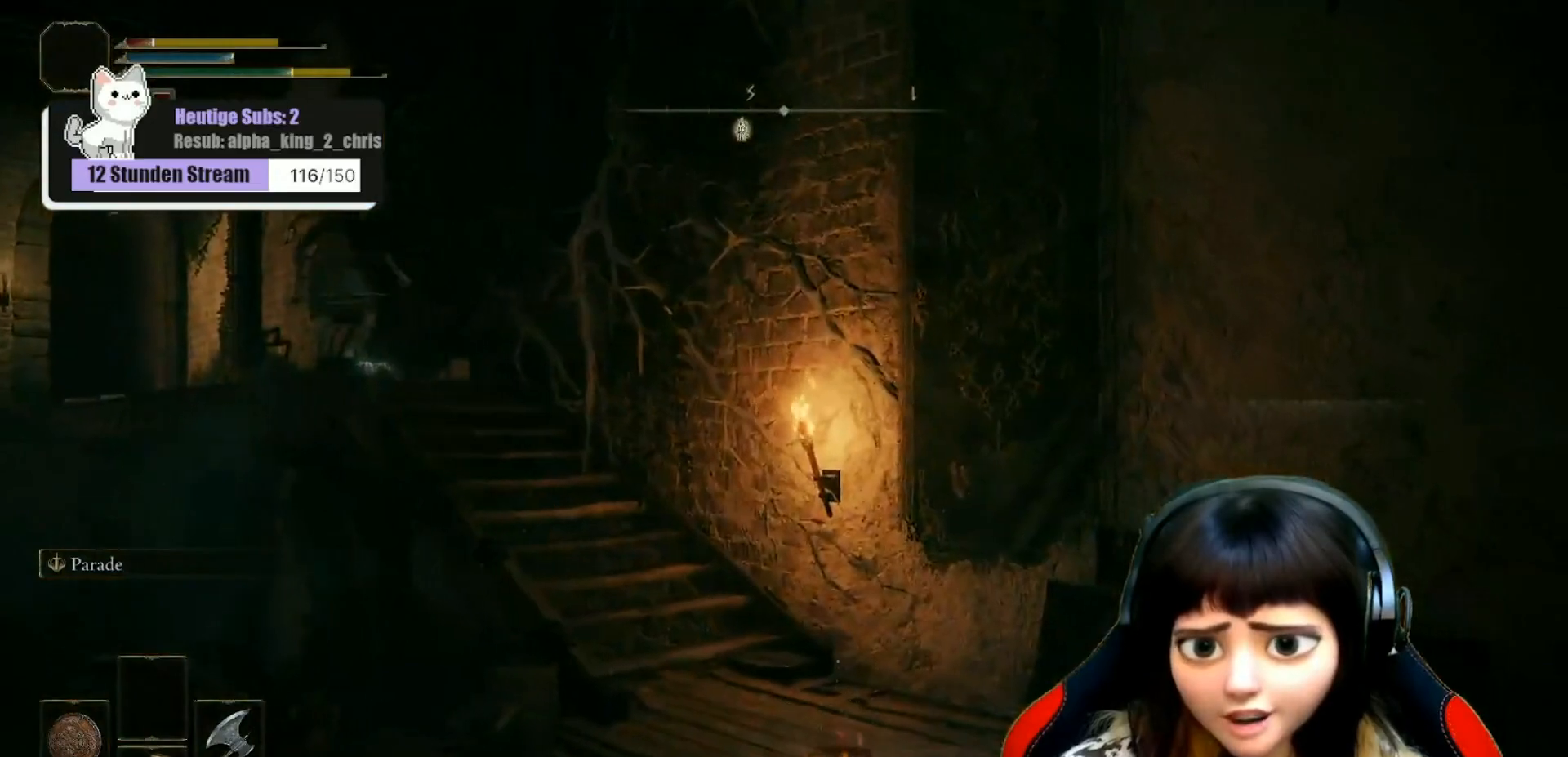
{"buttons": [], "left_stick": "up", "right_stick": "center", "events": [[117, "right_stick", "left"], [317, "right_stick", "up-left"], [417, "right_stick", "center"]]}
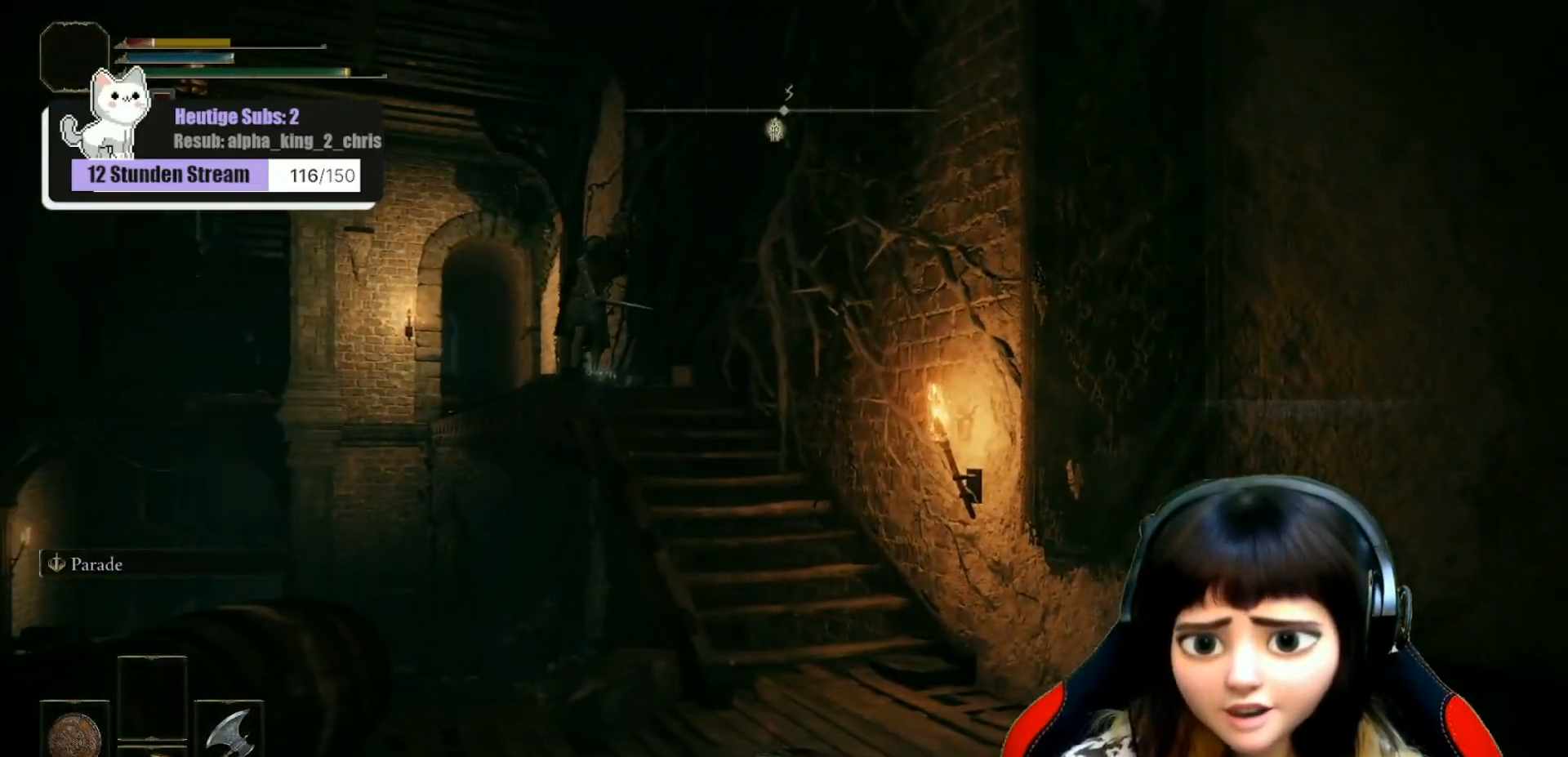
{"buttons": [], "left_stick": "left", "right_stick": "center", "events": [[267, "left_stick", "up-left"], [467, "left_stick", "left"]]}
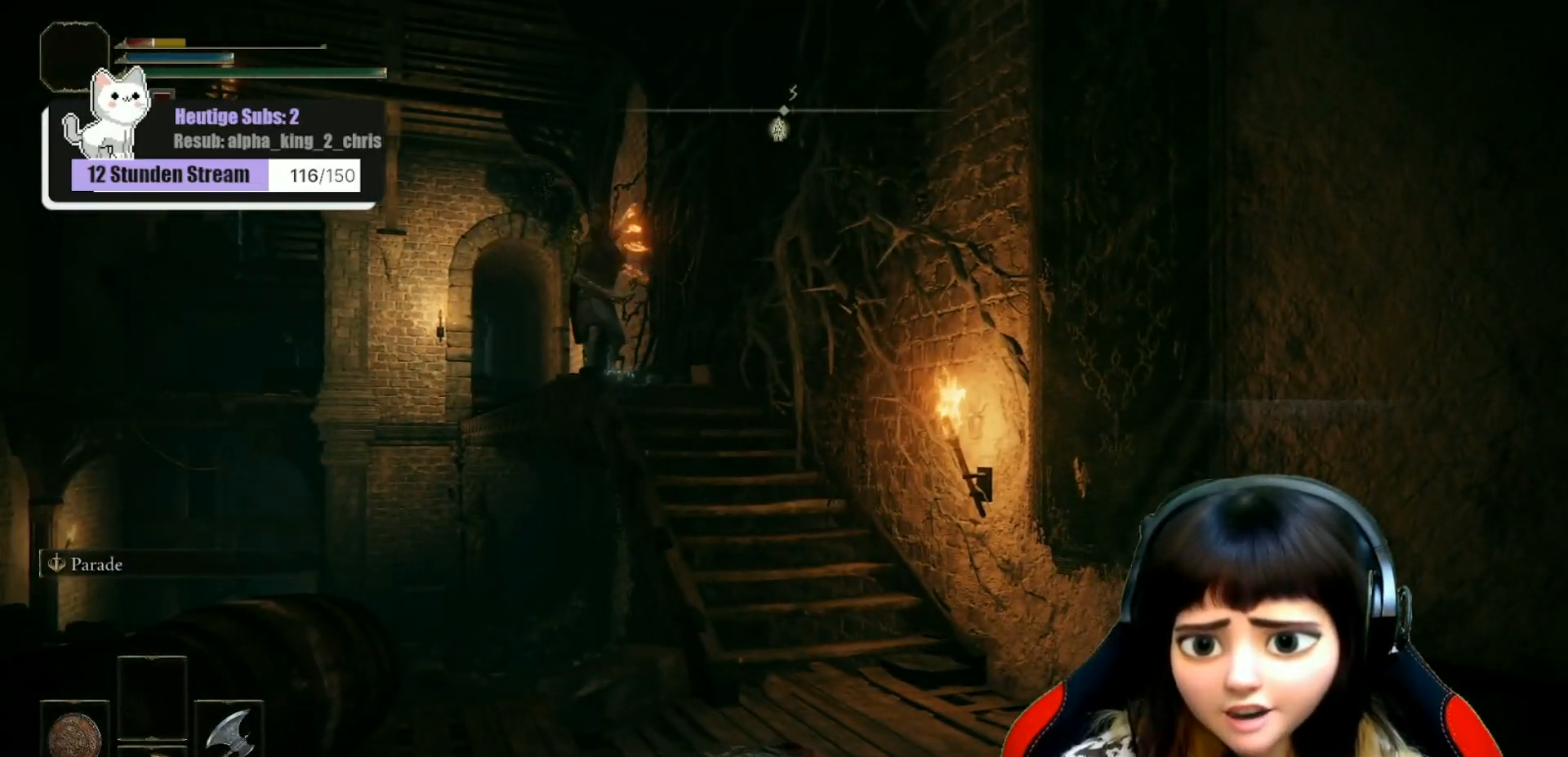
{"buttons": [], "left_stick": "left", "right_stick": "center", "events": [[333, "B", "down"], [433, "B", "up"]]}
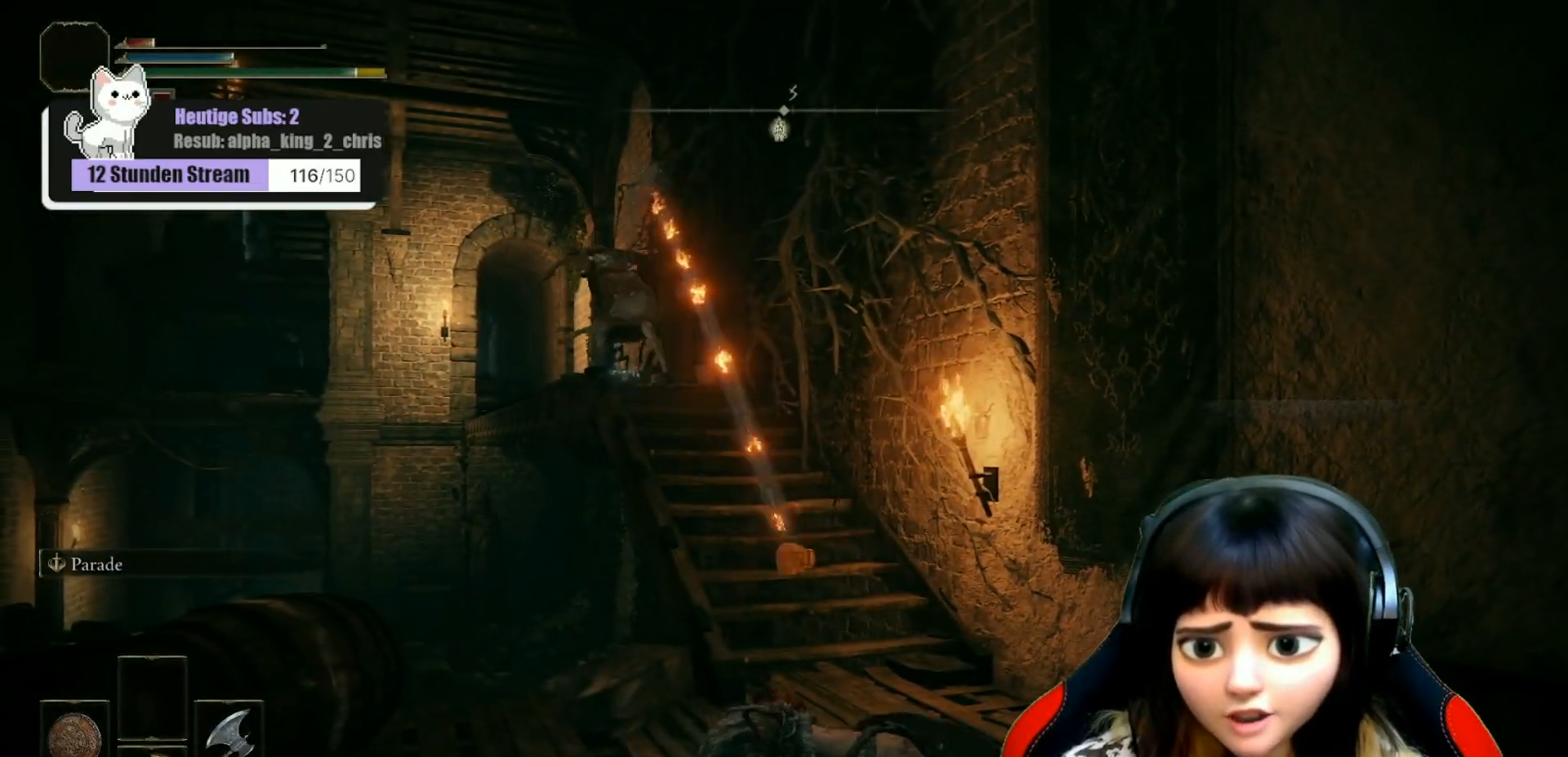
{"buttons": [], "left_stick": "left", "right_stick": "center", "events": [[33, "B", "down"], [100, "B", "up"], [217, "B", "down"], [283, "B", "up"]]}
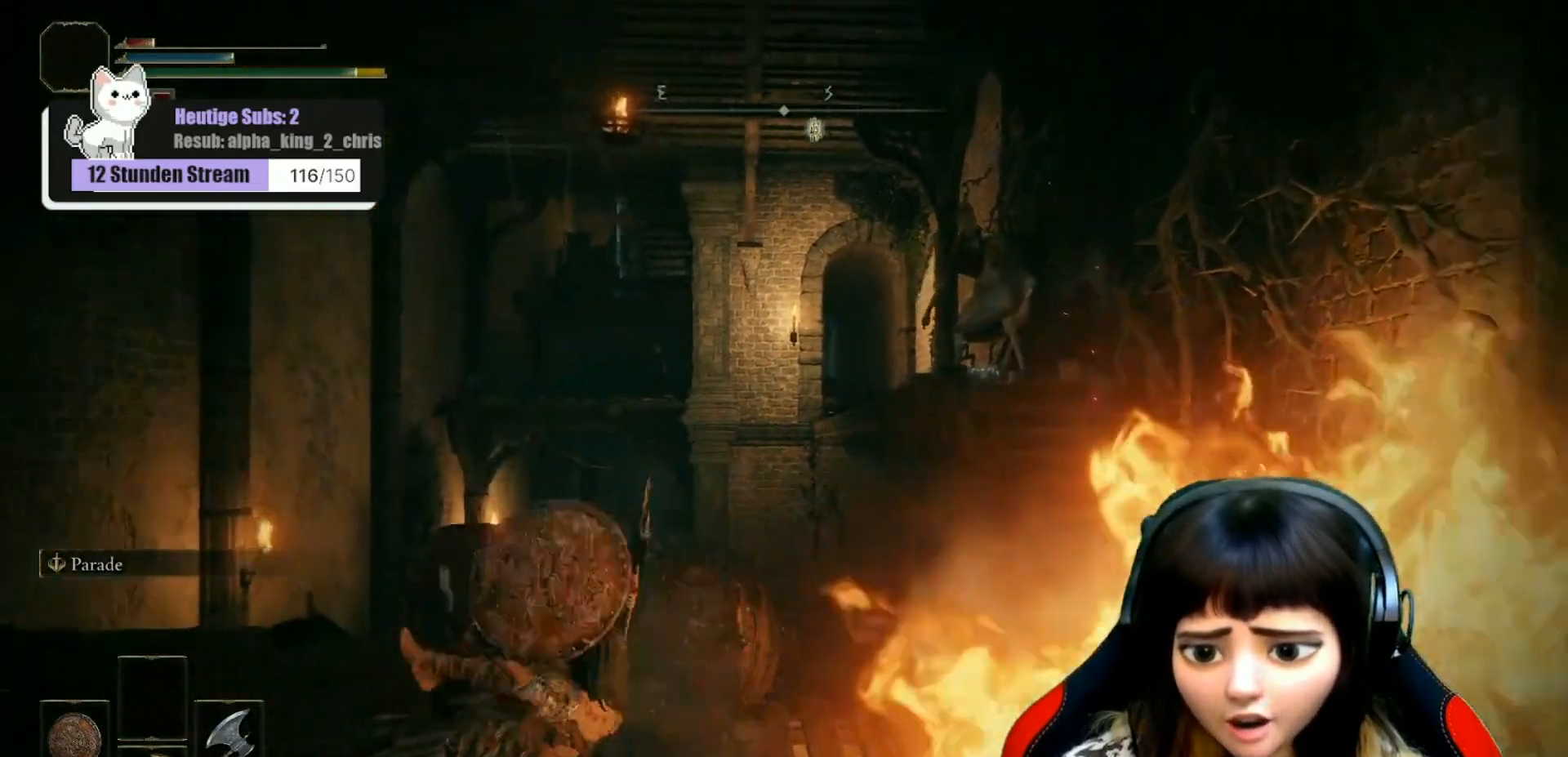
{"buttons": [], "left_stick": "up-right", "right_stick": "center", "events": [[117, "left_stick", "up-right"], [200, "right_stick", "right"], [317, "right_stick", "center"]]}